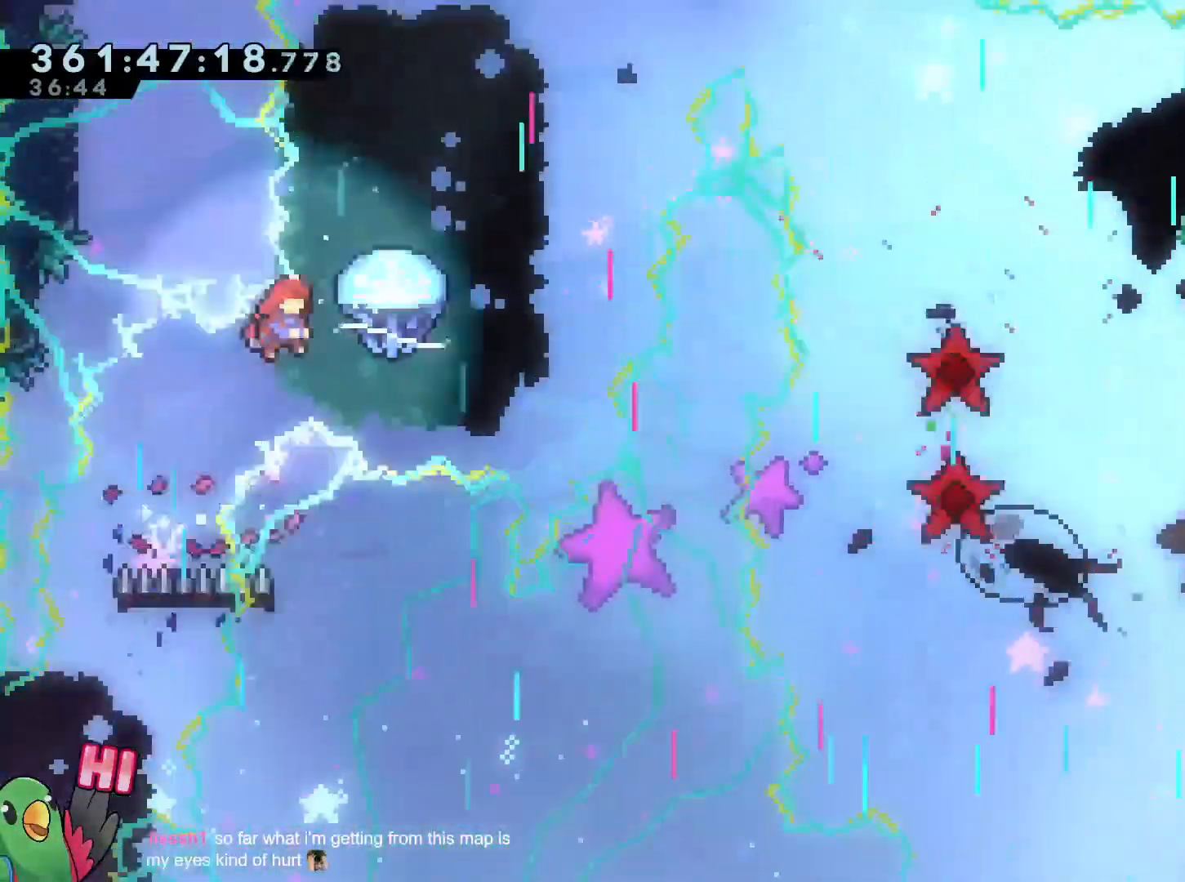
Gameplay with a controller (Nintendo layout); each line is a JSON object with the inputs held at the frame after it. "events" lists button and stick changes between this image and that frame as [ms after this image, input, new state], when the widget could be followed in between. Not read: L3 R3.
{"buttons": ["B", "R1", "DPAD_UP"], "left_stick": "center", "right_stick": "center"}
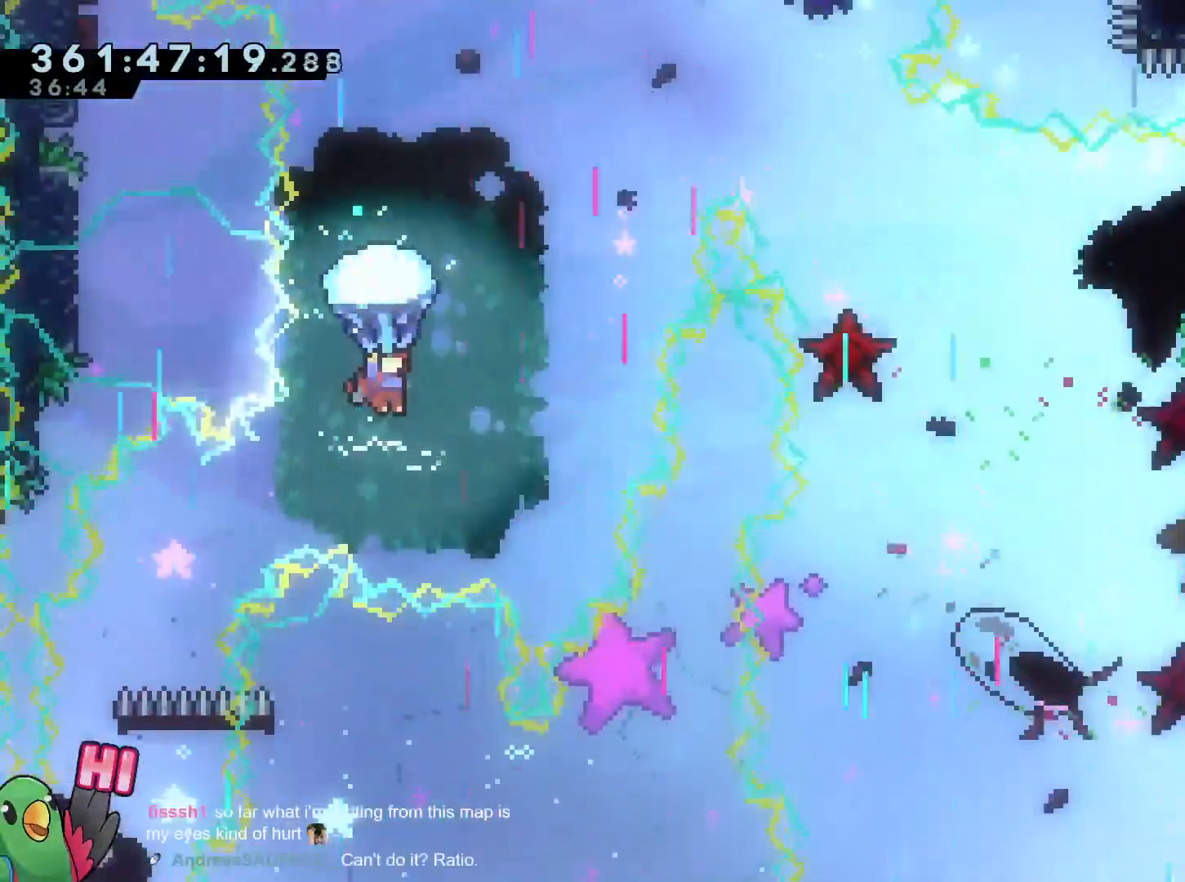
{"buttons": ["B", "R1"], "left_stick": "center", "right_stick": "center", "events": [[83, "DPAD_UP", "up"]]}
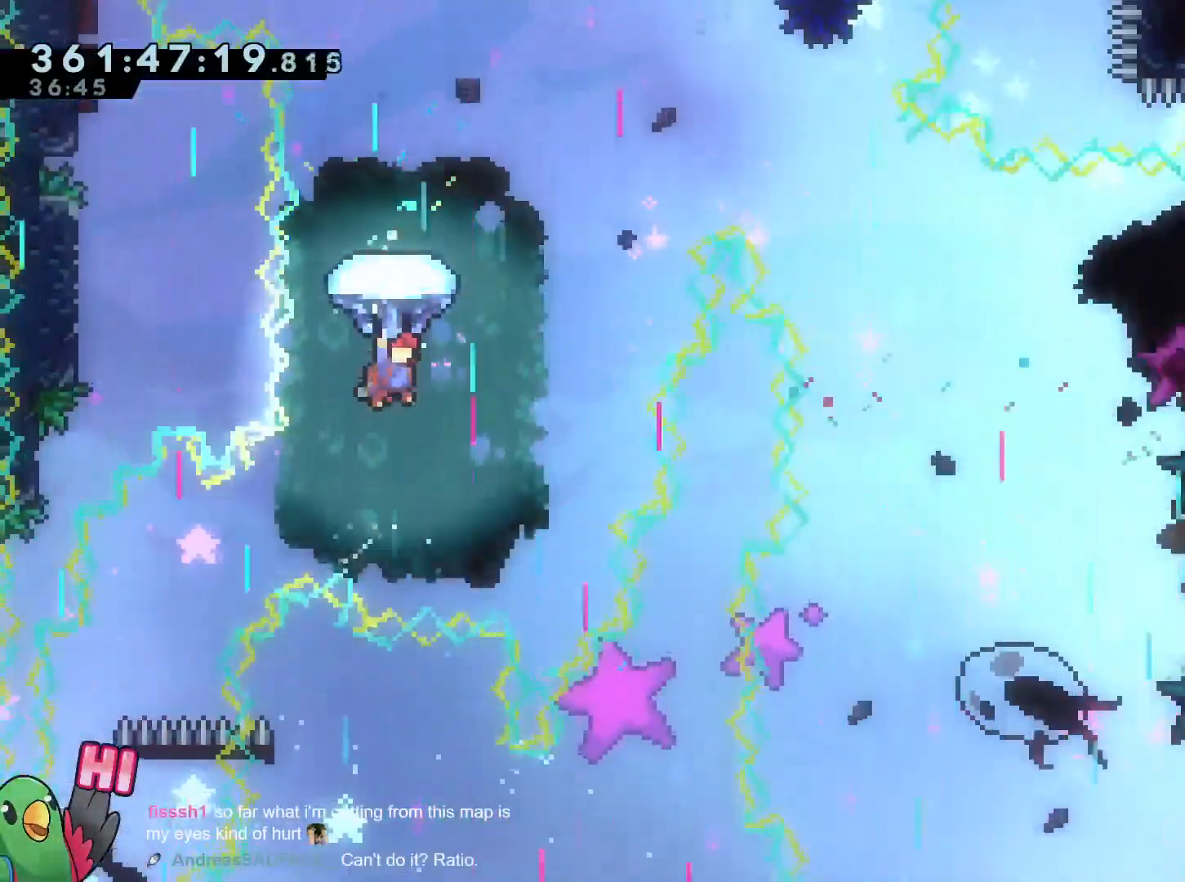
{"buttons": ["B", "R1"], "left_stick": "center", "right_stick": "center"}
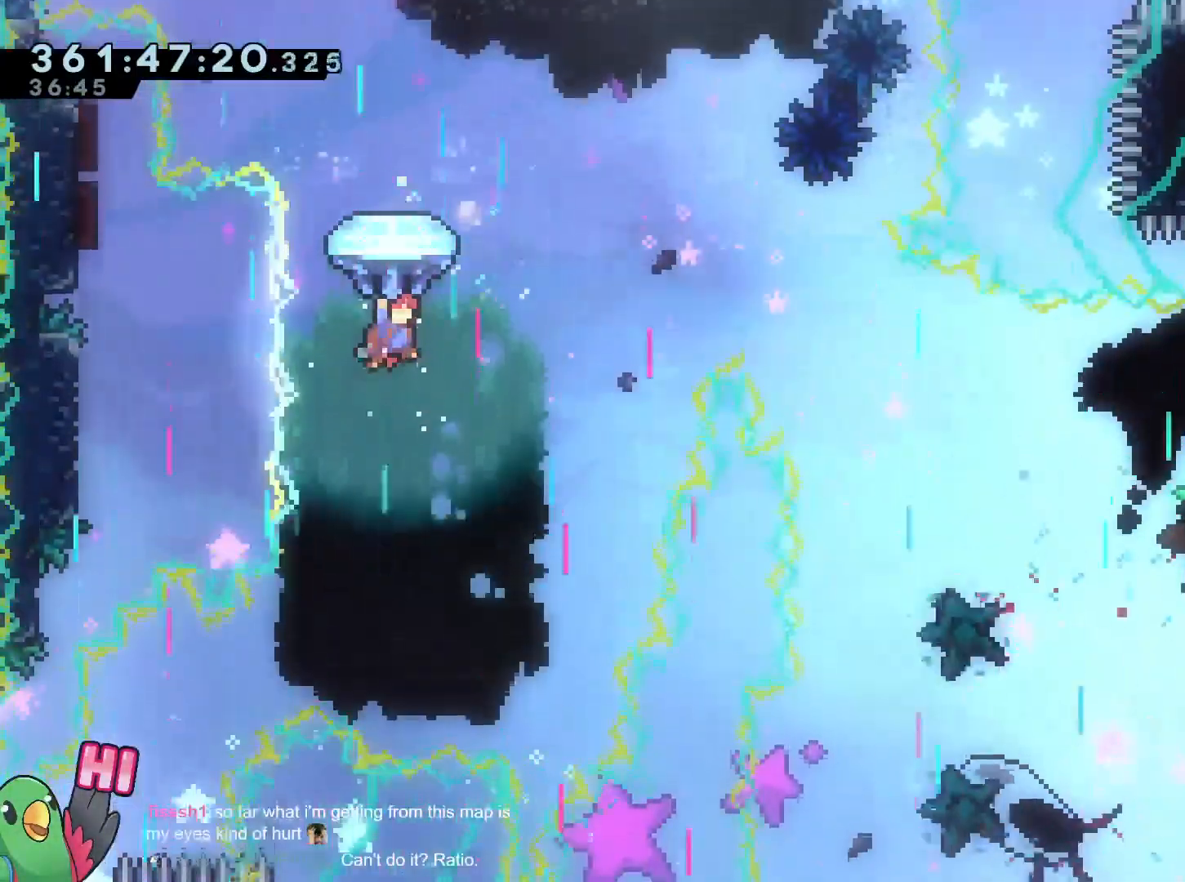
{"buttons": ["R1"], "left_stick": "center", "right_stick": "center"}
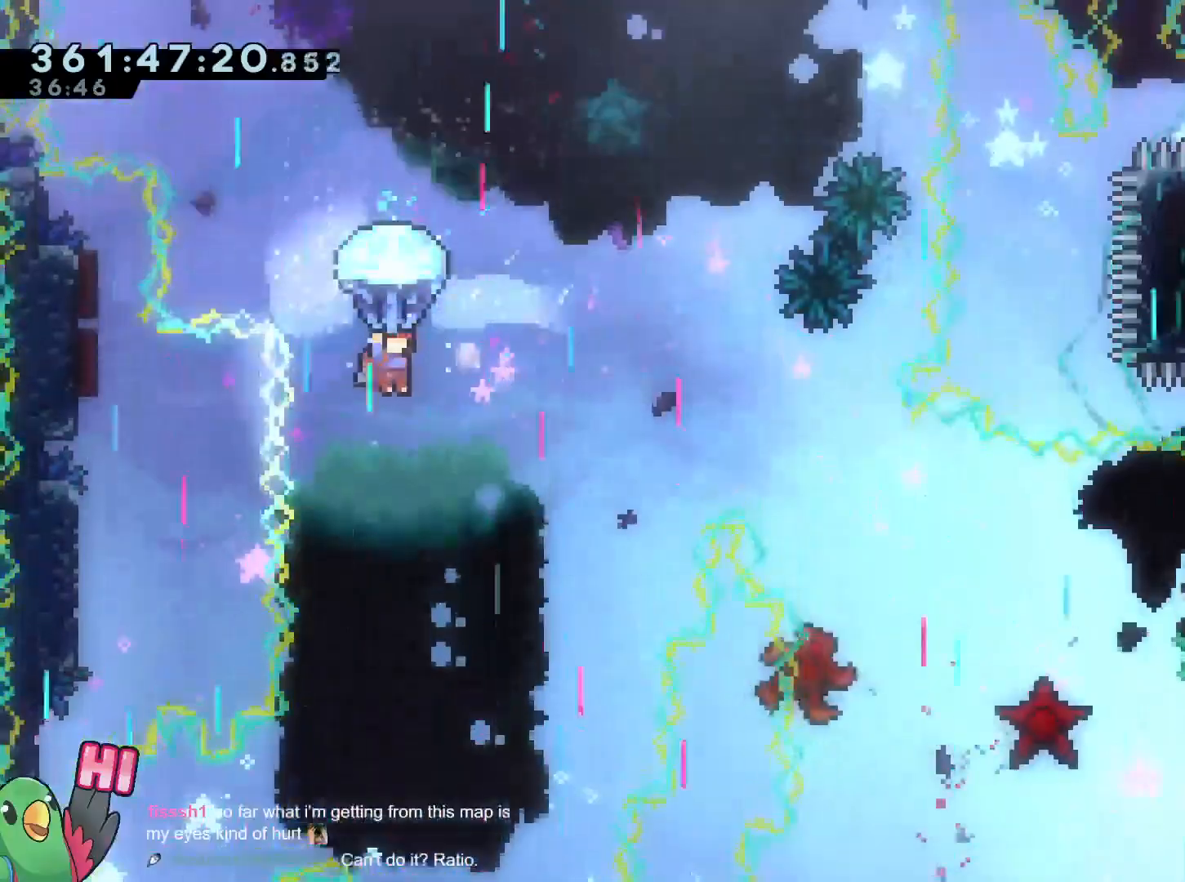
{"buttons": ["R1"], "left_stick": "center", "right_stick": "center", "events": [[351, "R1", "up"], [484, "R1", "down"]]}
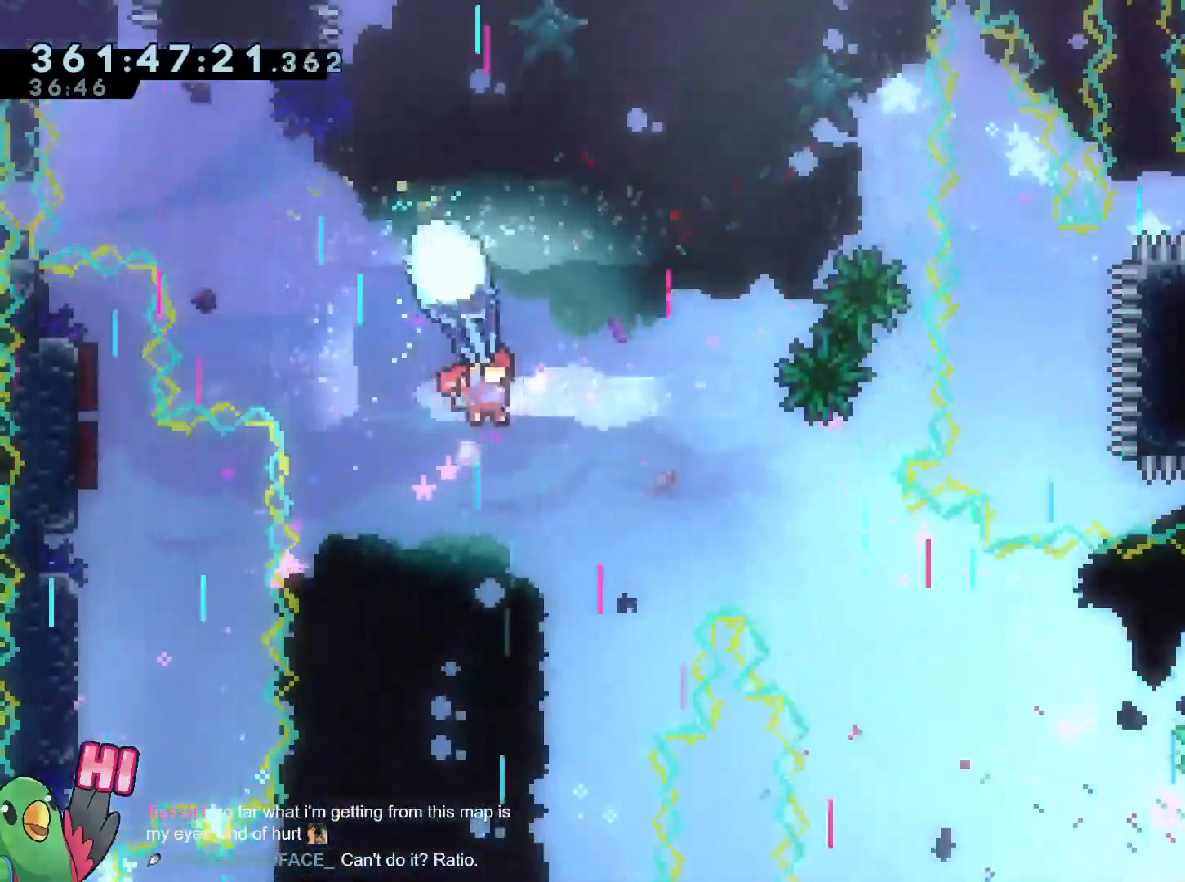
{"buttons": ["R1"], "left_stick": "center", "right_stick": "center", "events": []}
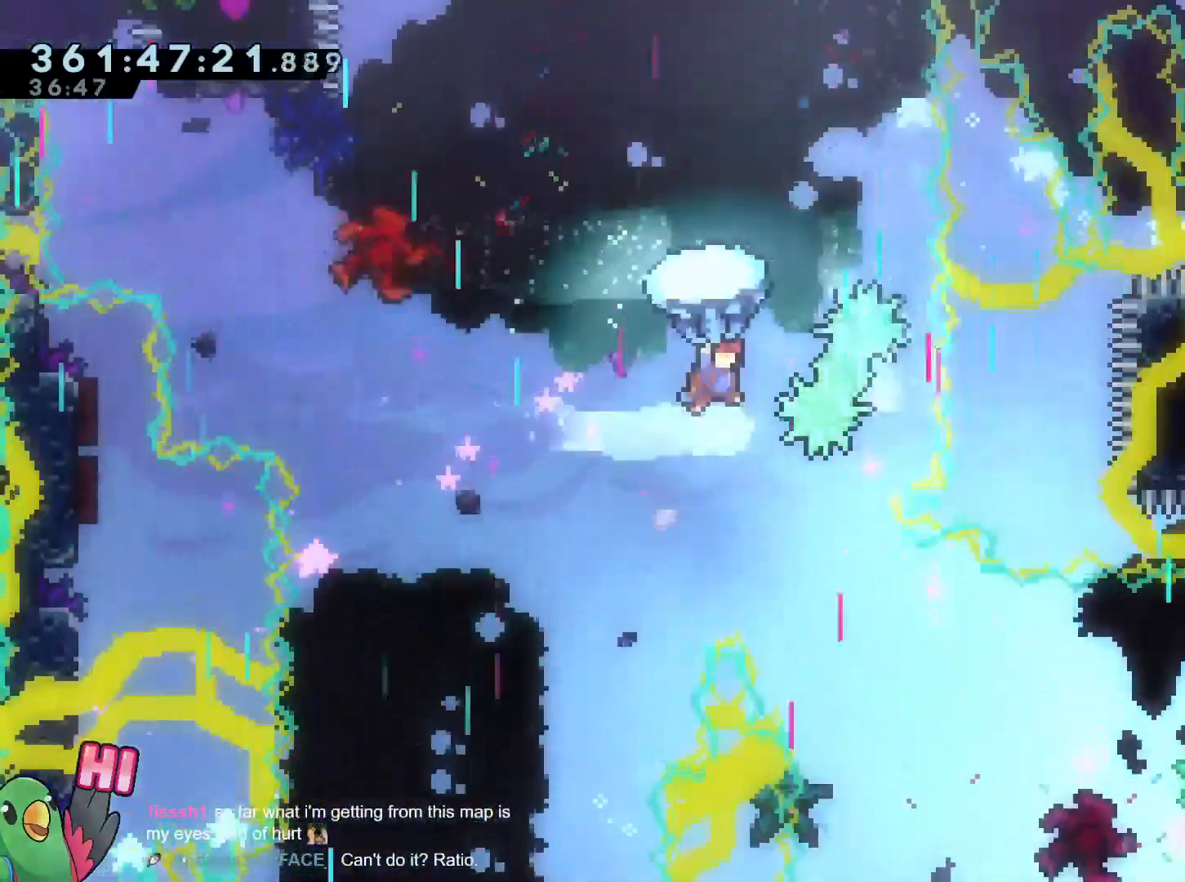
{"buttons": ["R1"], "left_stick": "center", "right_stick": "center", "events": [[201, "X", "down"], [251, "X", "up"]]}
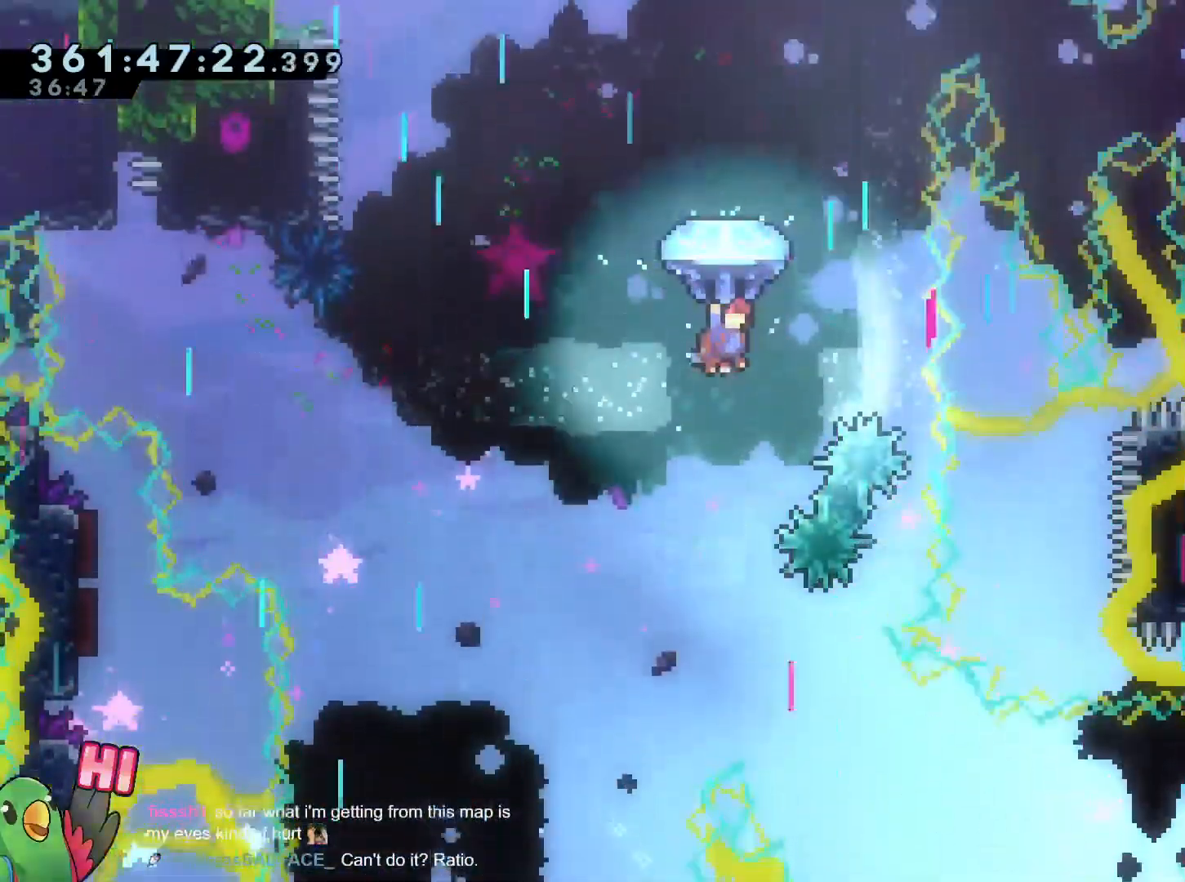
{"buttons": ["R1"], "left_stick": "center", "right_stick": "center", "events": [[284, "DPAD_UP", "down"], [317, "DPAD_LEFT", "down"], [384, "DPAD_LEFT", "up"], [384, "DPAD_UP", "up"]]}
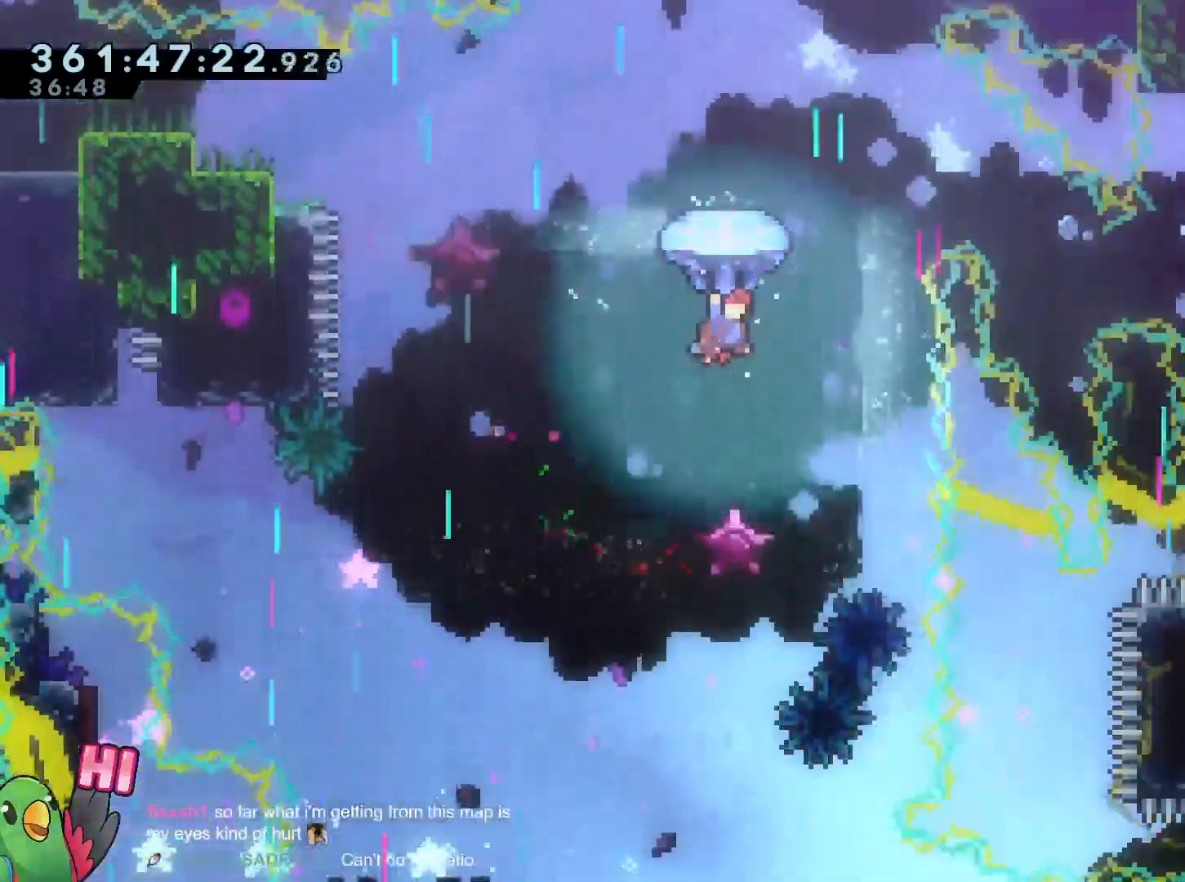
{"buttons": ["R1"], "left_stick": "center", "right_stick": "center"}
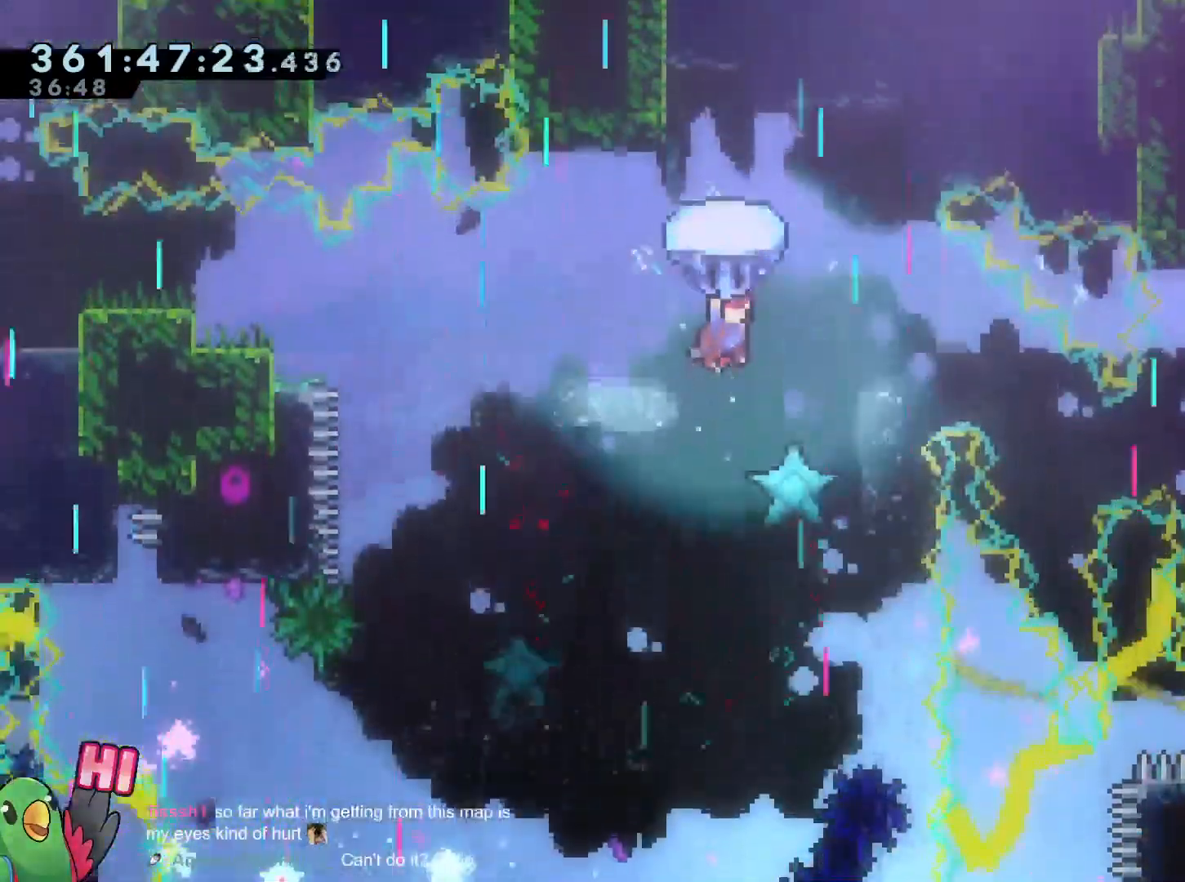
{"buttons": ["R1"], "left_stick": "center", "right_stick": "center", "events": [[17, "DPAD_UP", "down"], [67, "DPAD_UP", "up"], [133, "DPAD_RIGHT", "down"], [350, "HOME", "down"], [434, "DPAD_RIGHT", "up"], [434, "HOME", "up"]]}
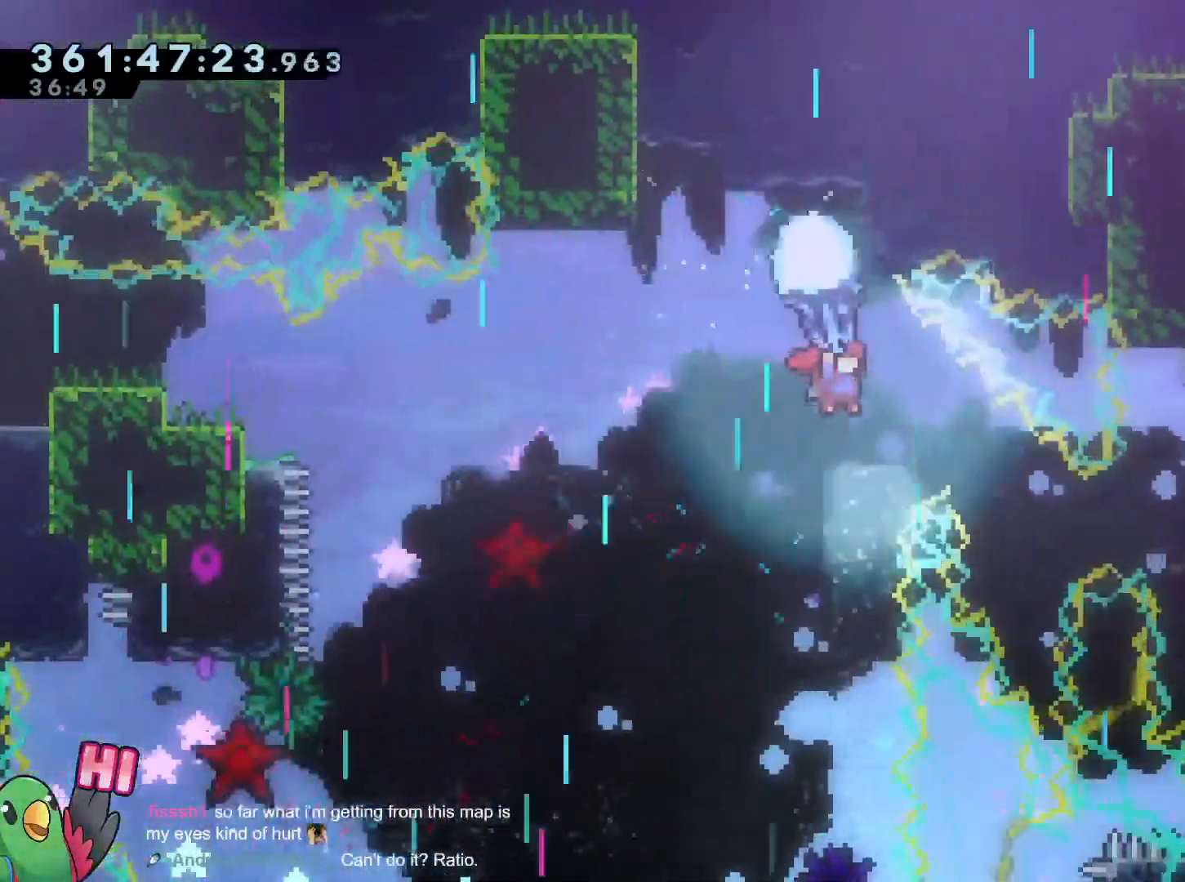
{"buttons": ["R1"], "left_stick": "center", "right_stick": "center"}
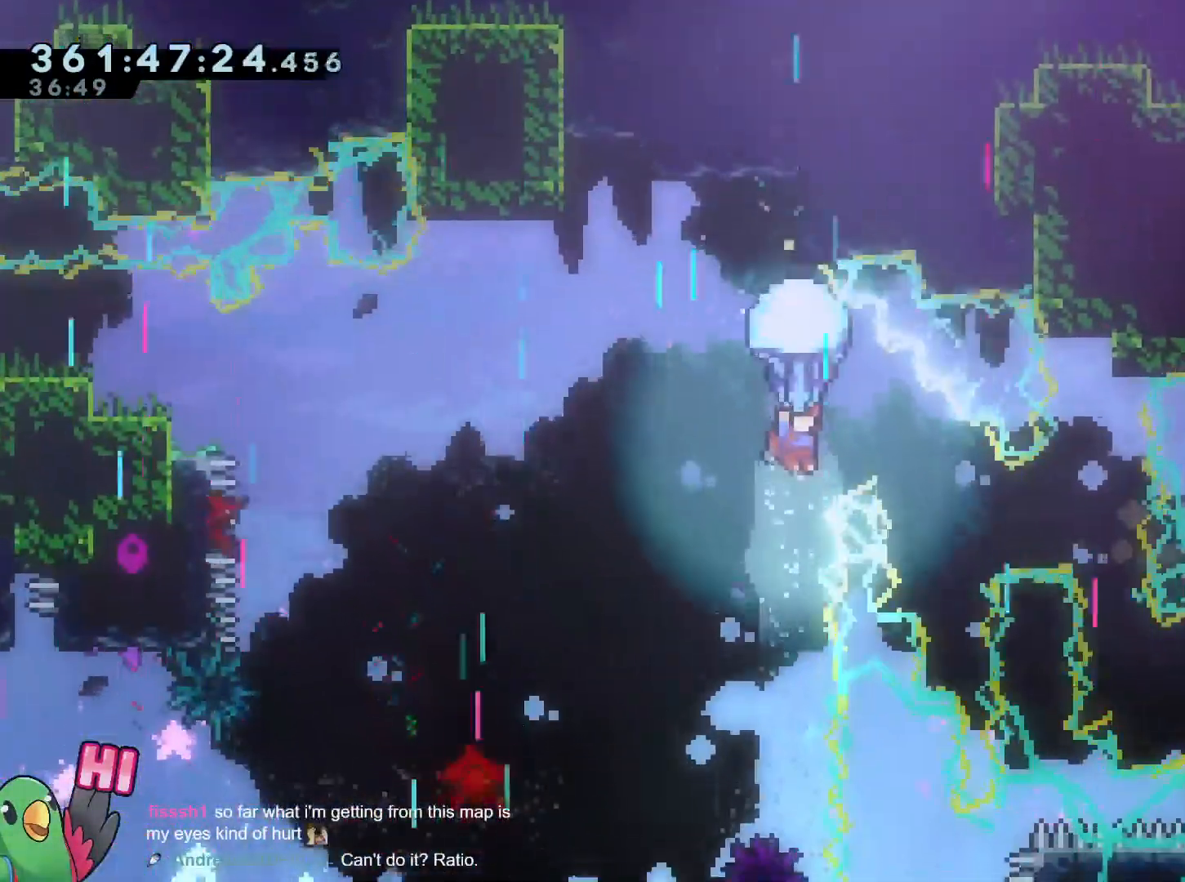
{"buttons": ["R1", "DPAD_RIGHT"], "left_stick": "center", "right_stick": "center", "events": [[67, "L1", "down"], [100, "X", "down"], [150, "DPAD_UP", "down"], [150, "X", "up"], [167, "L1", "up"], [200, "DPAD_UP", "up"], [451, "DPAD_RIGHT", "down"]]}
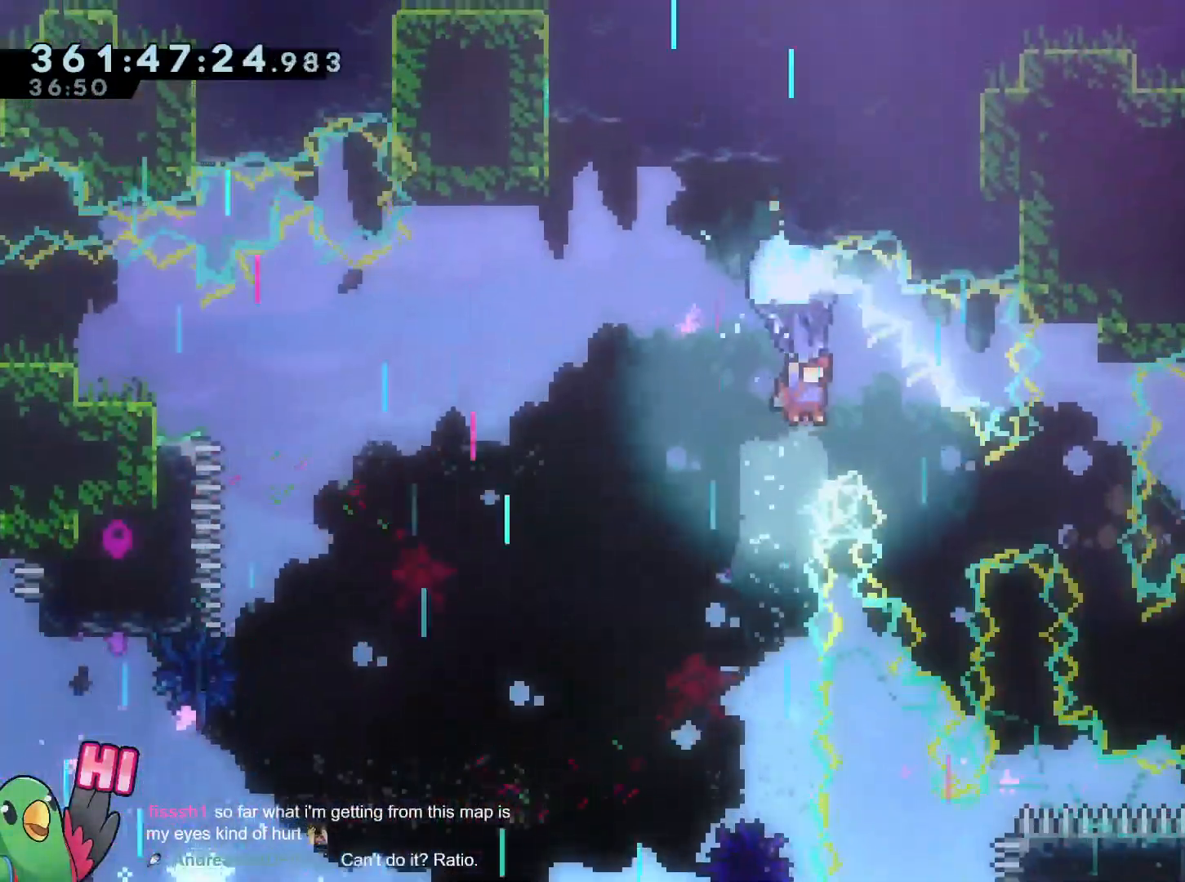
{"buttons": ["R1"], "left_stick": "center", "right_stick": "center", "events": [[133, "DPAD_RIGHT", "up"]]}
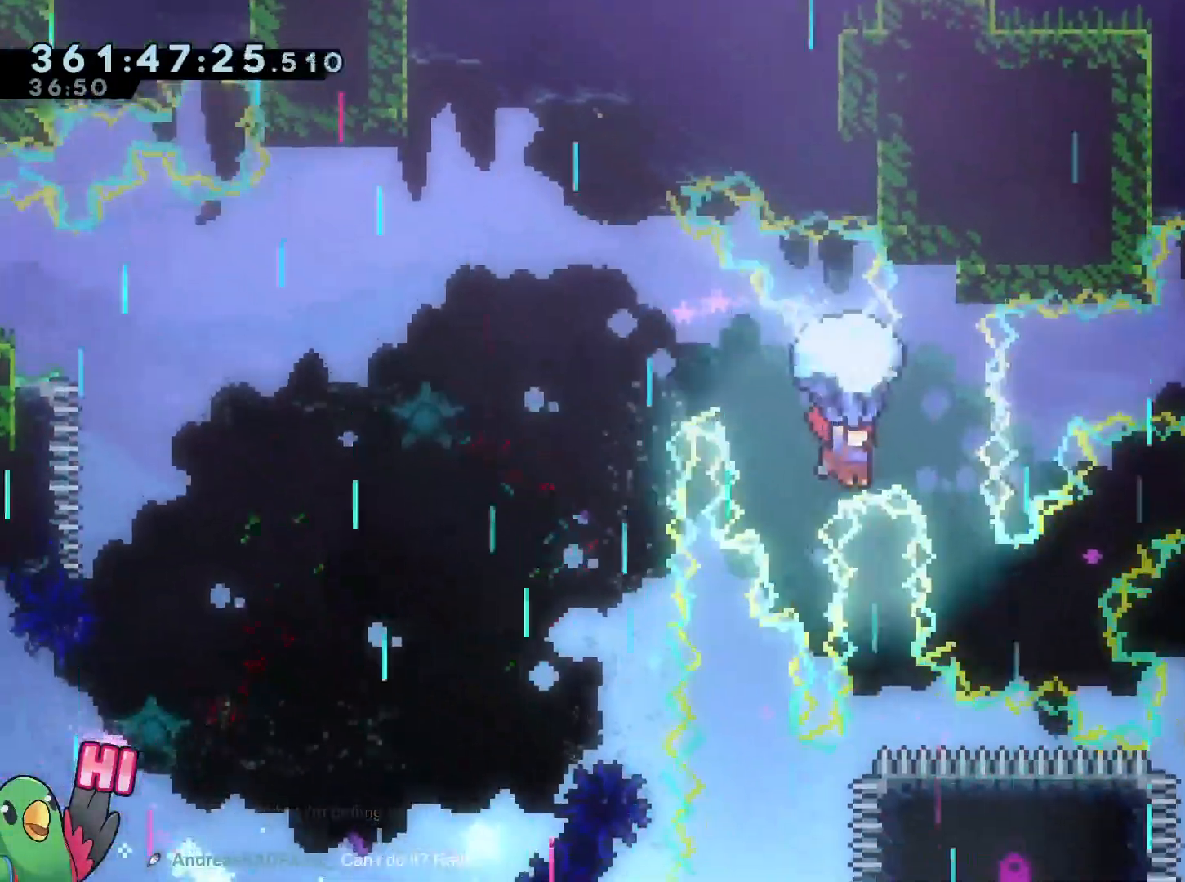
{"buttons": ["R1", "R2"], "left_stick": "center", "right_stick": "center"}
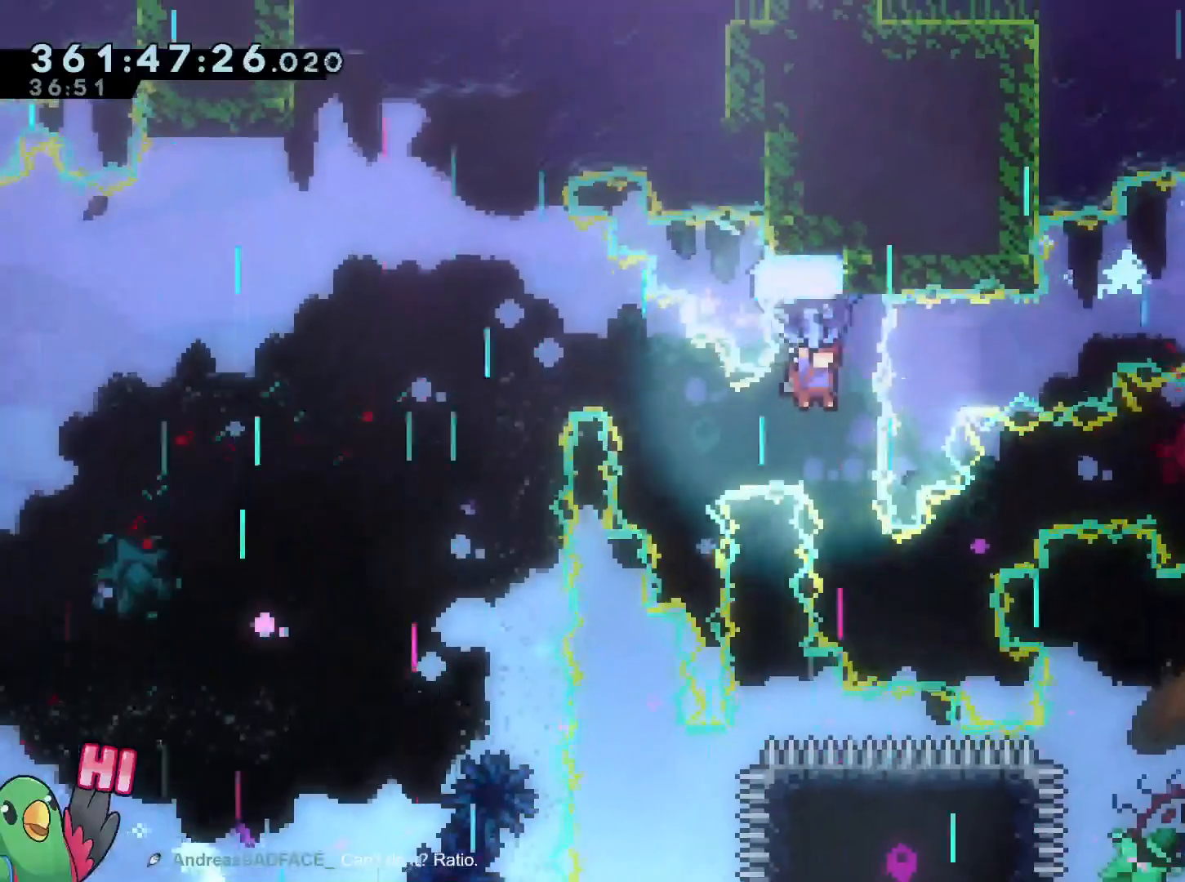
{"buttons": ["R1"], "left_stick": "center", "right_stick": "center", "events": [[117, "L2", "down"], [183, "R2", "up"], [200, "L2", "up"]]}
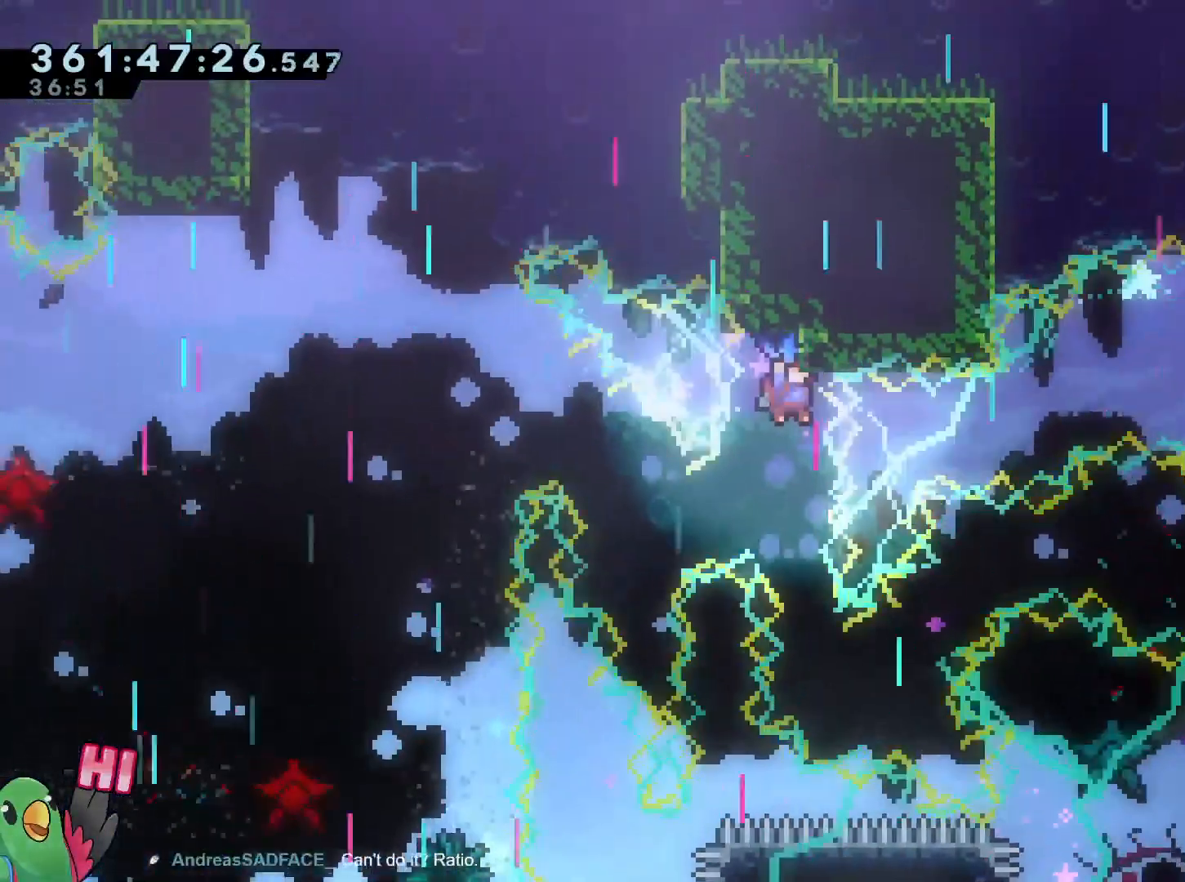
{"buttons": ["R1"], "left_stick": "center", "right_stick": "center", "events": []}